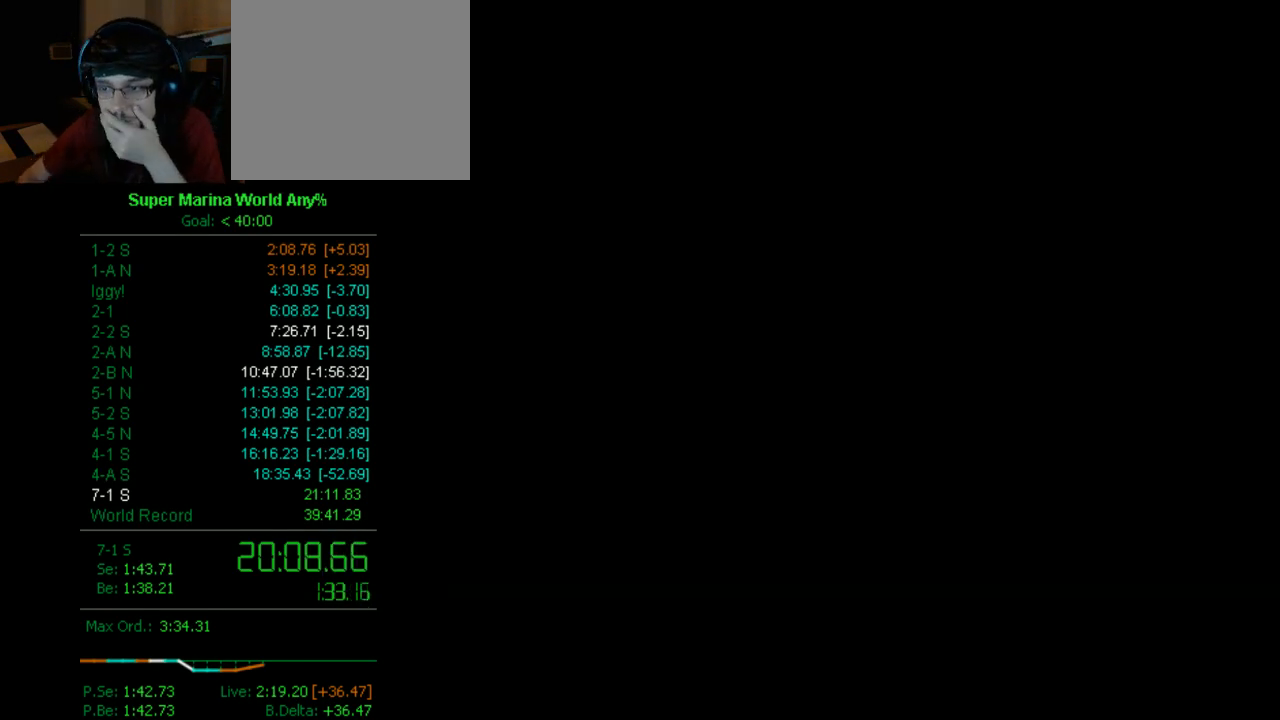
Gameplay with a controller (Xbox layout); each line is a JSON object with the inputs held at the frame after it. "button_events" lists button changes between this image and that frame as [ms after this image, input, new state], when the widget could be followed in between (sticks are given only as held states). Not read: L2 L3 R2 R3.
{"buttons": ["A", "B"], "left_stick": "center", "right_stick": "center", "button_events": [[121, "A", "down"], [190, "B", "down"], [242, "A", "up"], [242, "B", "up"], [362, "A", "down"], [414, "B", "down"]]}
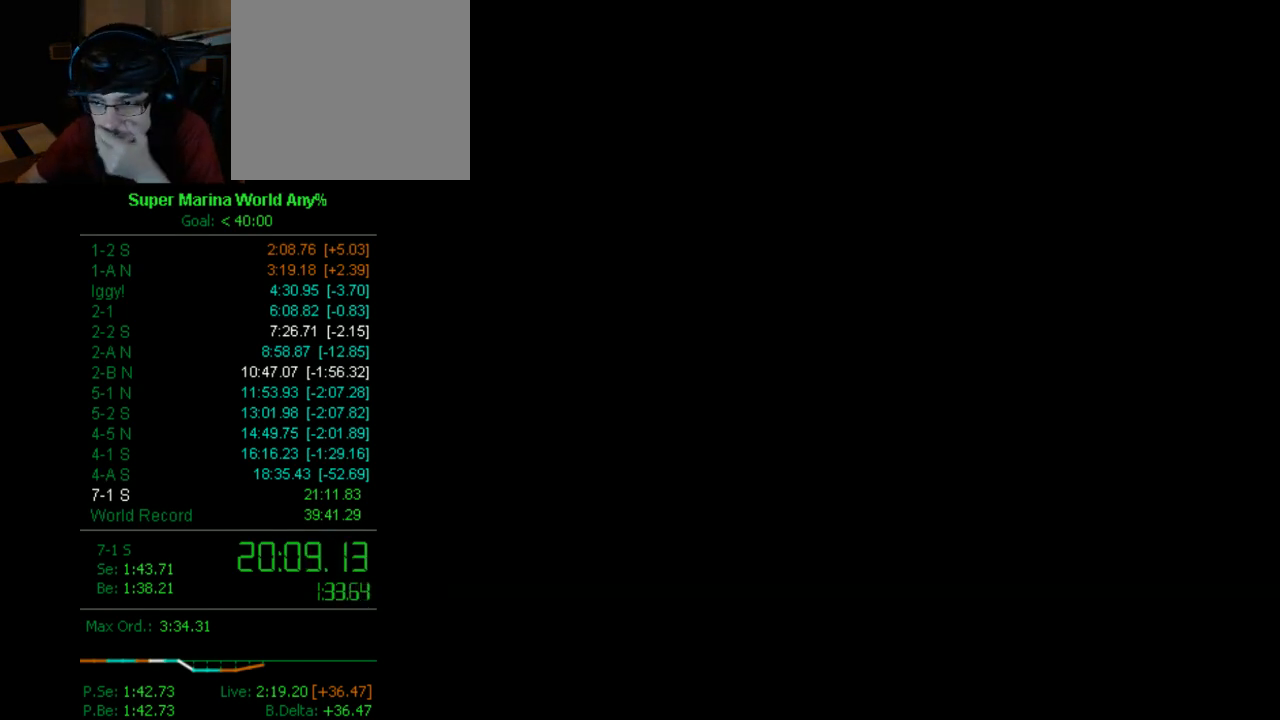
{"buttons": [], "left_stick": "center", "right_stick": "center", "button_events": [[18, "B", "up"], [87, "A", "up"], [139, "A", "down"], [190, "B", "down"], [259, "A", "up"], [259, "B", "up"], [380, "A", "down"], [380, "B", "down"], [501, "A", "up"], [501, "B", "up"]]}
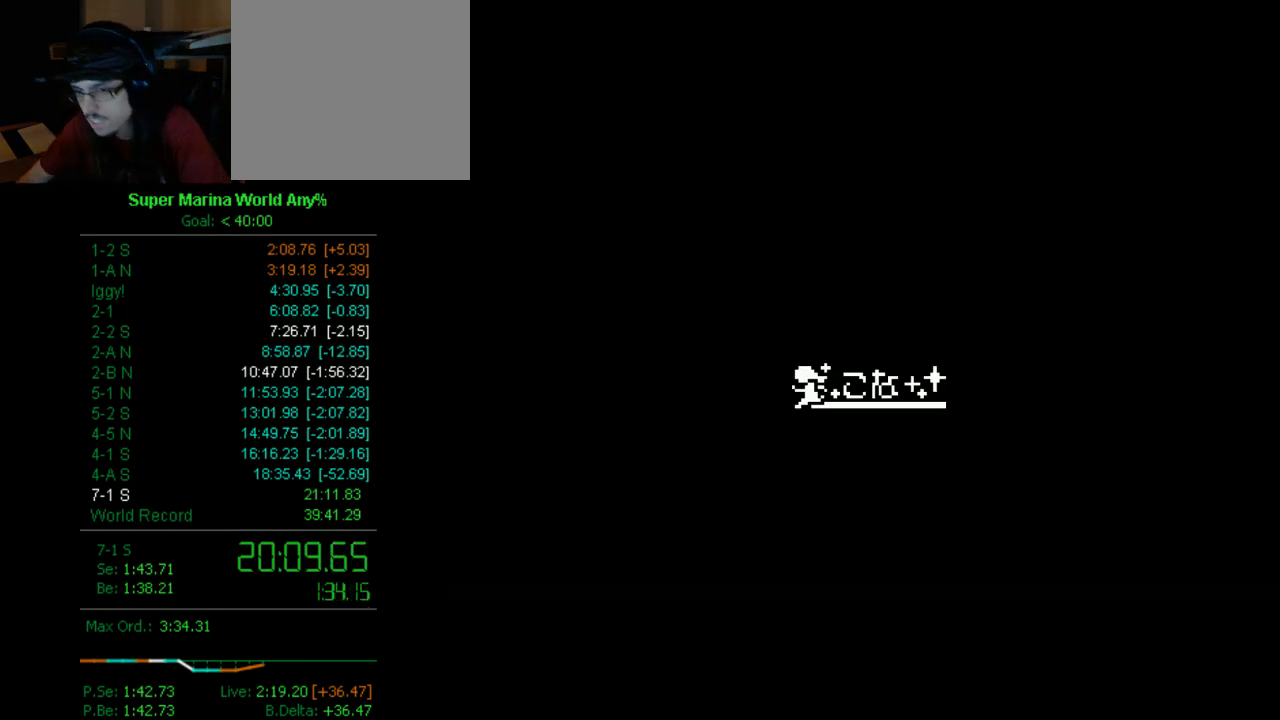
{"buttons": [], "left_stick": "center", "right_stick": "center", "button_events": [[87, "A", "down"], [87, "B", "down"], [190, "A", "up"], [190, "B", "up"]]}
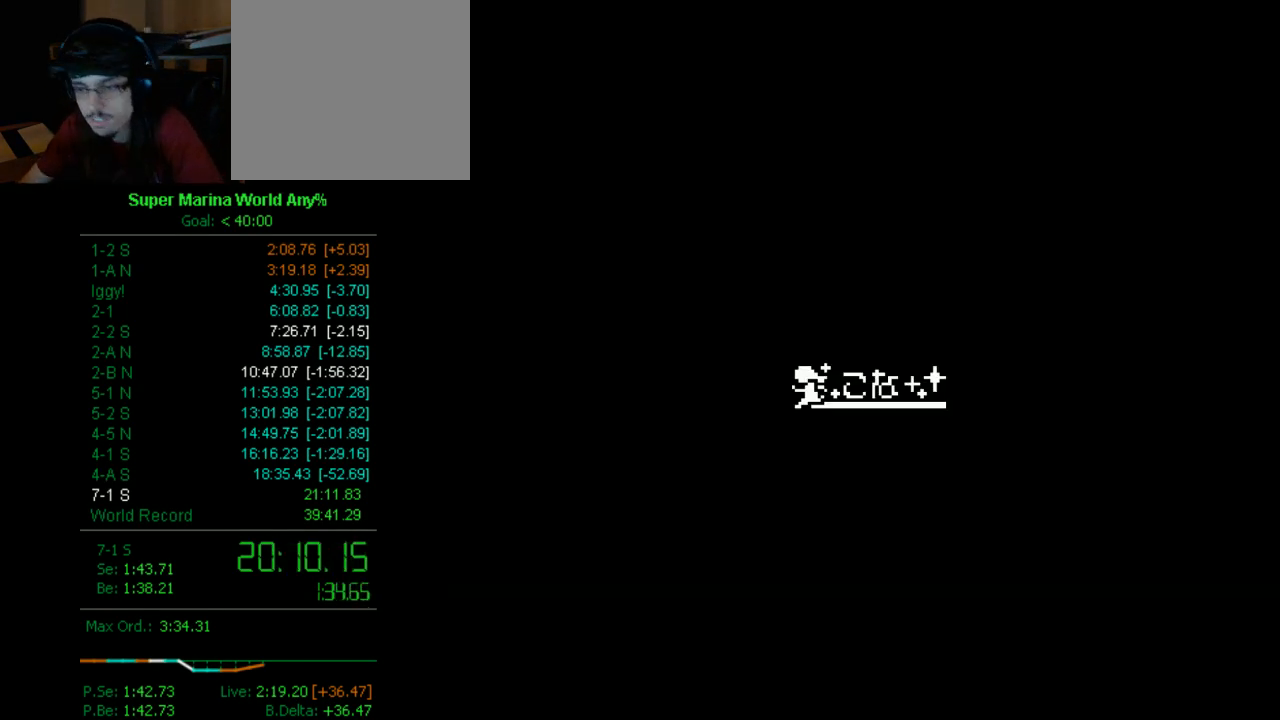
{"buttons": ["A"], "left_stick": "center", "right_stick": "center", "button_events": [[190, "B", "down"], [311, "A", "down"], [311, "B", "up"], [380, "A", "up"], [380, "B", "down"], [501, "A", "down"], [501, "B", "up"]]}
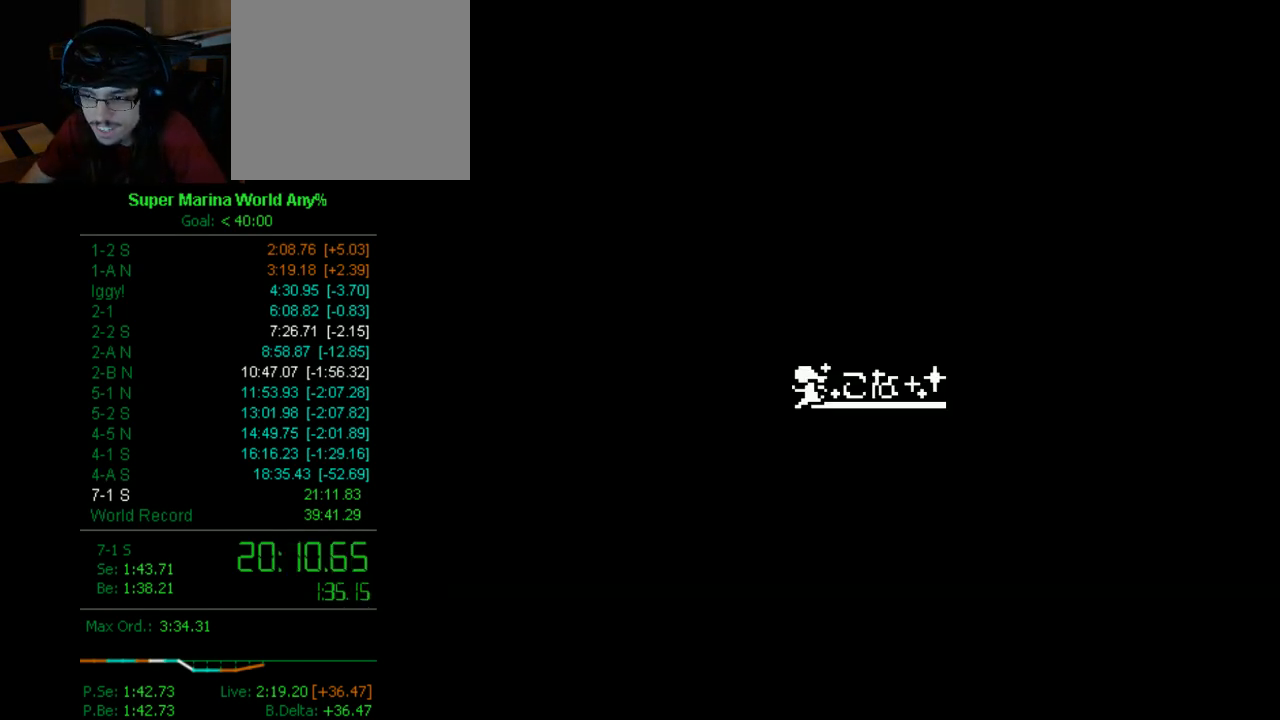
{"buttons": ["A"], "left_stick": "center", "right_stick": "center", "button_events": [[69, "A", "up"], [69, "B", "down"], [121, "B", "up"], [190, "A", "down"], [242, "A", "up"], [242, "B", "down"], [311, "A", "down"], [311, "B", "up"], [380, "A", "up"], [380, "B", "down"], [449, "B", "up"], [501, "A", "down"]]}
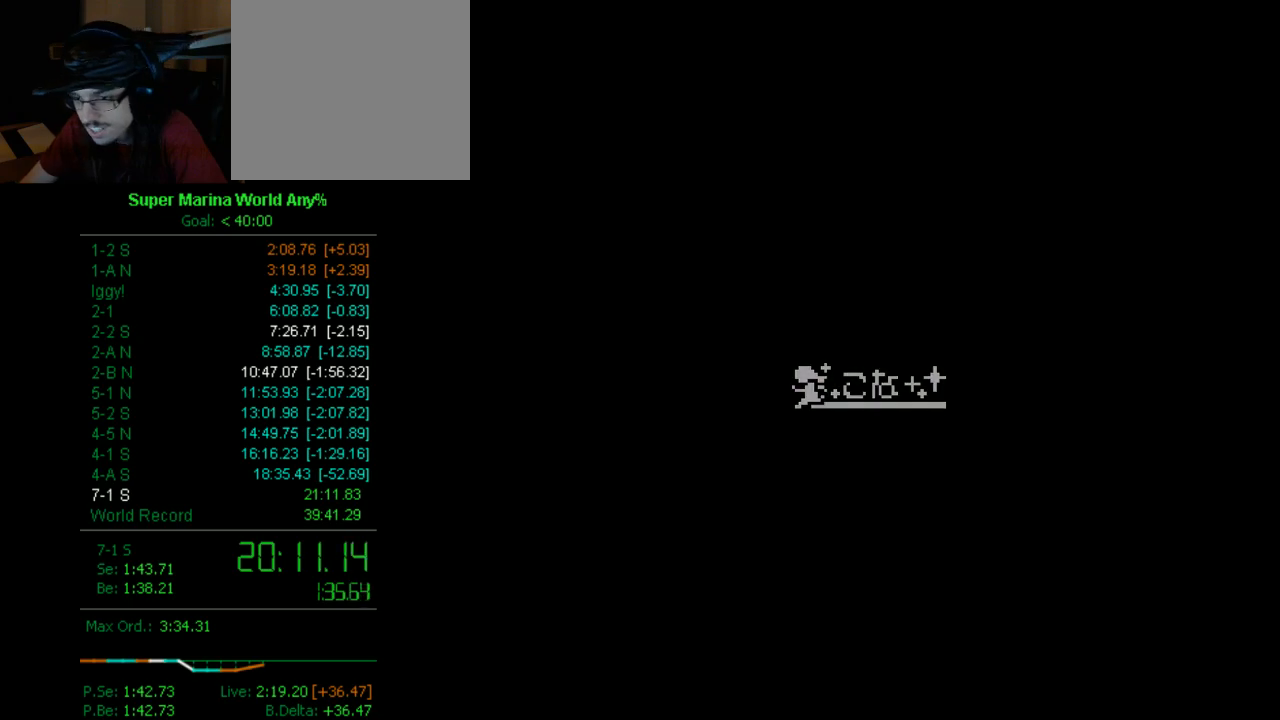
{"buttons": ["B"], "left_stick": "center", "right_stick": "center", "button_events": [[52, "A", "up"], [52, "B", "down"], [121, "A", "down"], [121, "B", "up"], [190, "A", "up"], [190, "B", "down"], [242, "A", "down"], [242, "B", "up"], [311, "A", "up"], [380, "B", "down"], [432, "A", "down"], [432, "B", "up"], [501, "A", "up"], [501, "B", "down"]]}
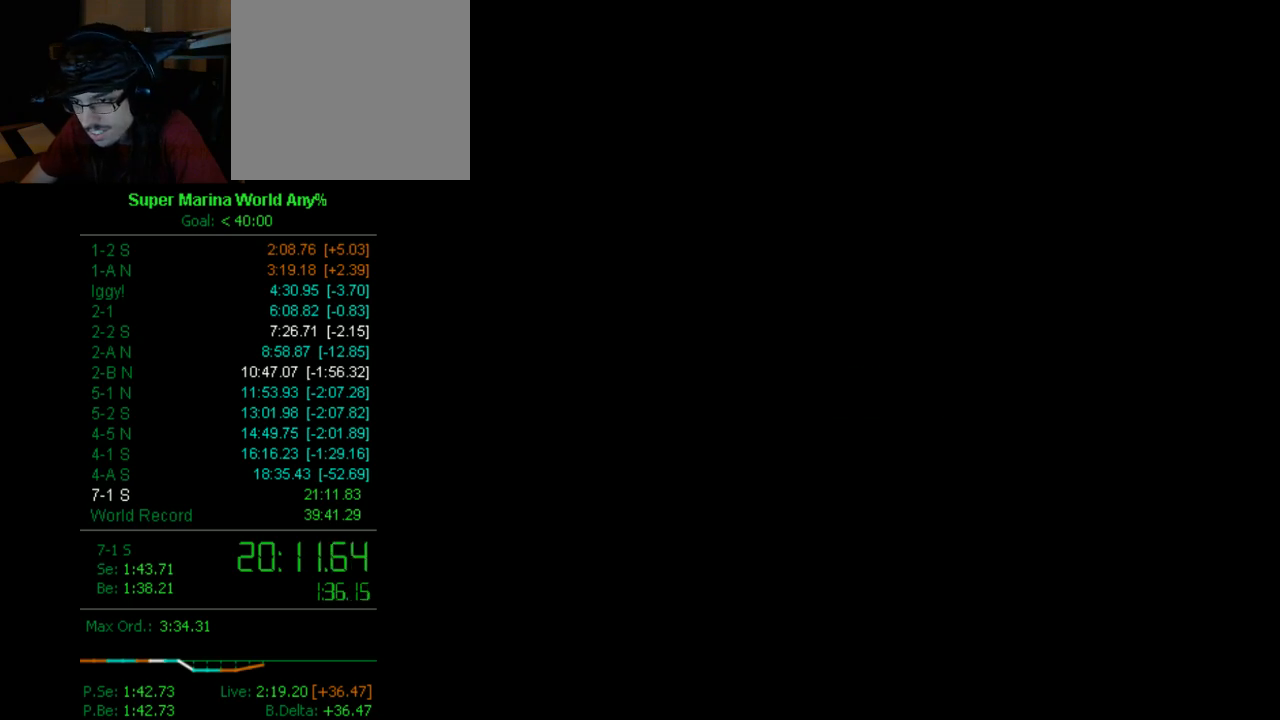
{"buttons": [], "left_stick": "center", "right_stick": "center", "button_events": [[52, "A", "down"], [52, "B", "up"], [121, "A", "up"], [121, "B", "down"], [190, "B", "up"], [259, "A", "down"], [311, "A", "up"]]}
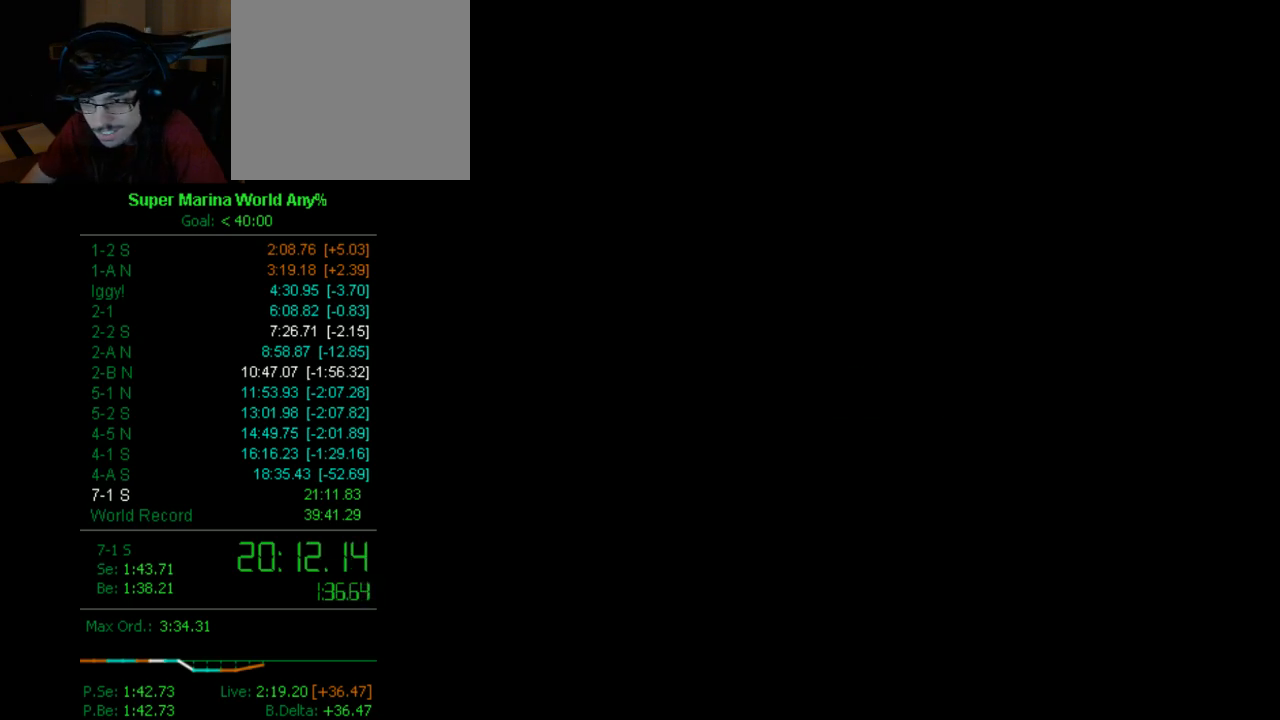
{"buttons": ["A"], "left_stick": "center", "right_stick": "center", "button_events": [[501, "A", "down"]]}
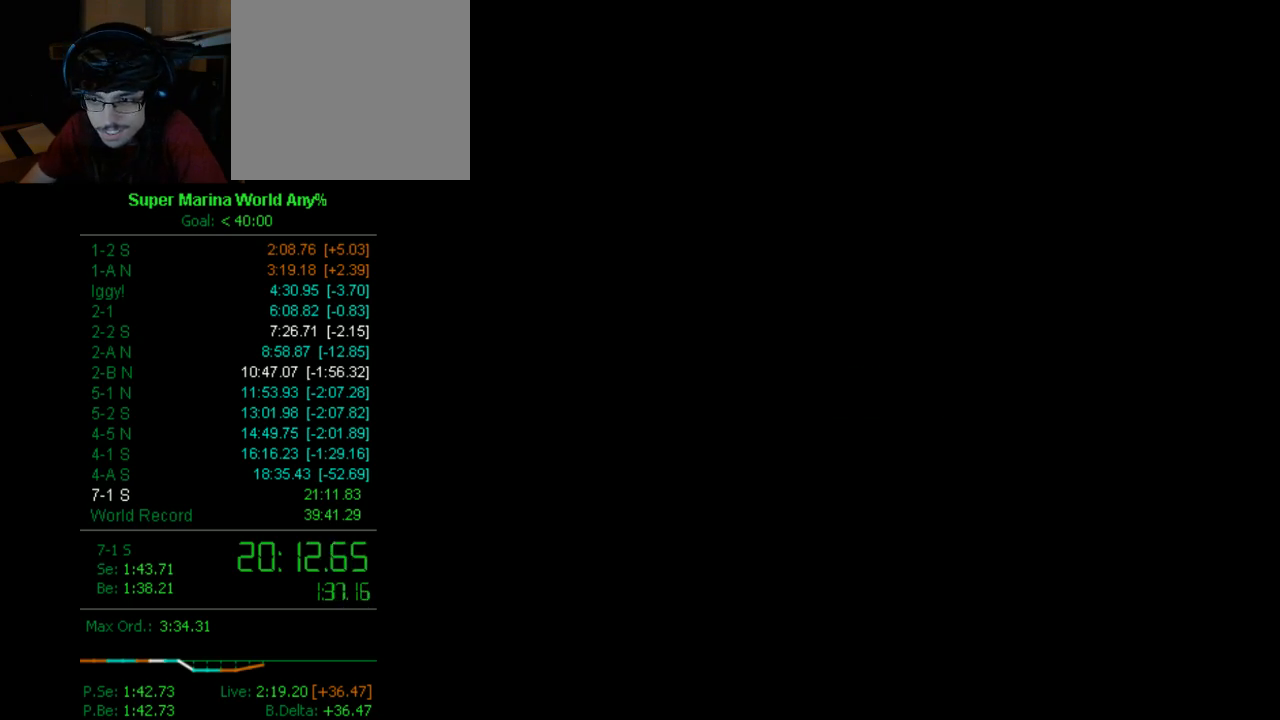
{"buttons": [], "left_stick": "center", "right_stick": "center", "button_events": [[69, "B", "down"], [121, "A", "up"], [121, "B", "up"]]}
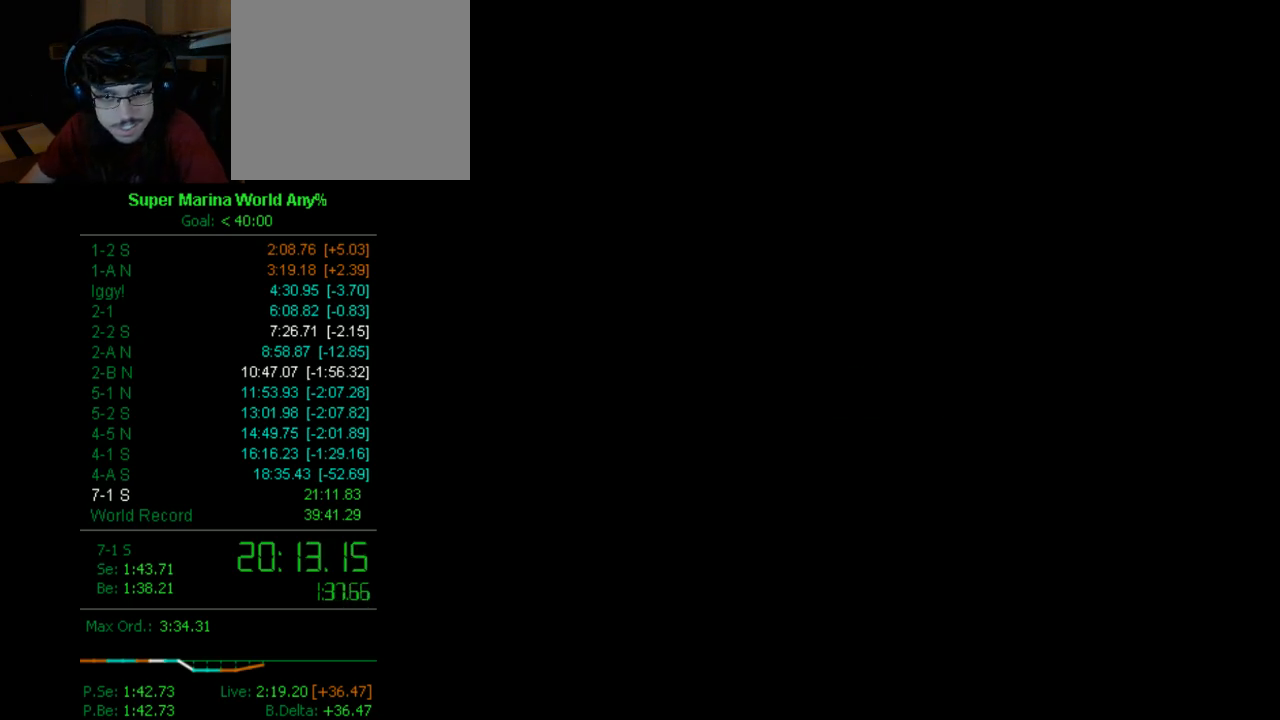
{"buttons": [], "left_stick": "center", "right_stick": "center", "button_events": [[52, "A", "down"], [173, "A", "up"]]}
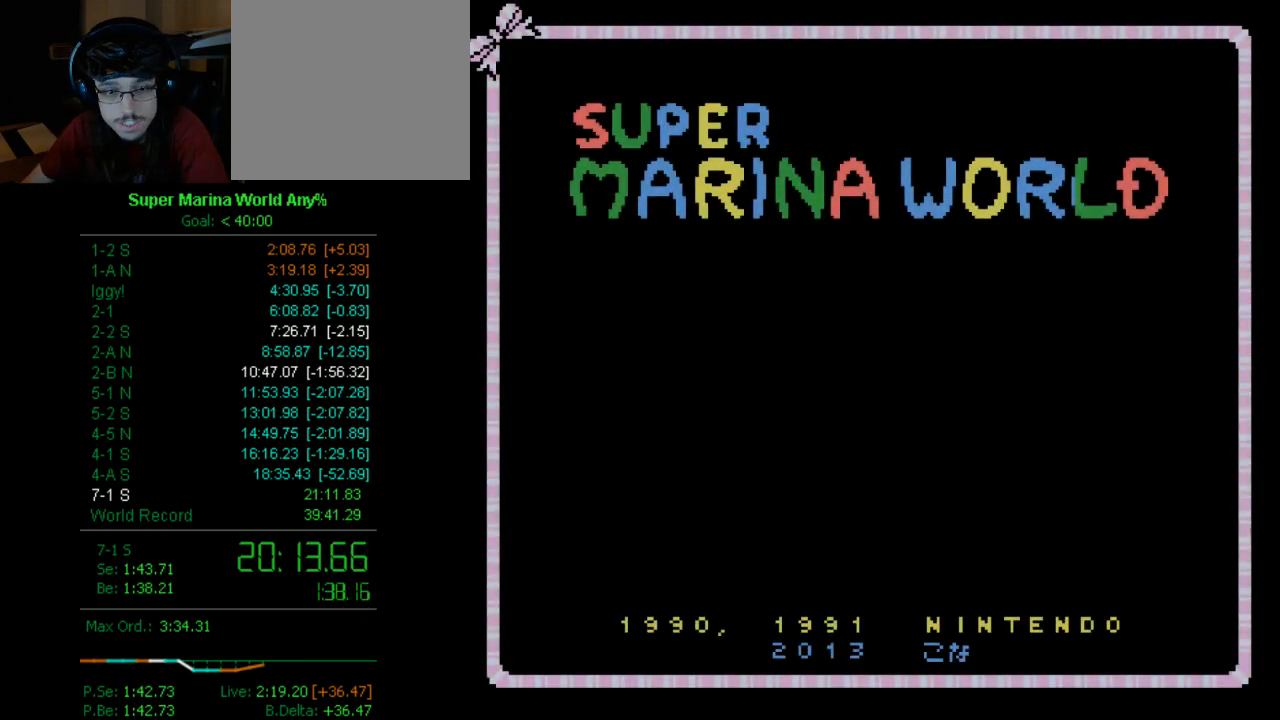
{"buttons": [], "left_stick": "center", "right_stick": "center", "button_events": [[138, "A", "down"], [190, "A", "up"], [363, "DPAD_DOWN", "down"], [449, "DPAD_DOWN", "up"]]}
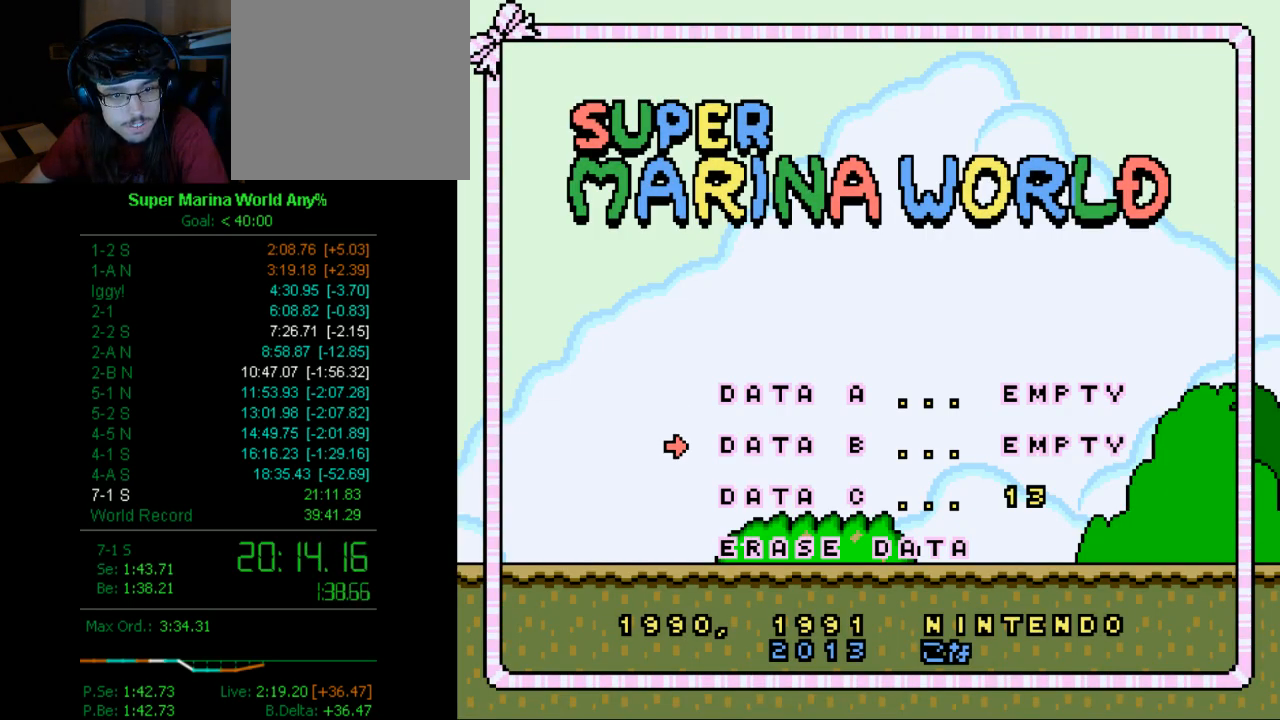
{"buttons": [], "left_stick": "center", "right_stick": "center", "button_events": [[52, "DPAD_DOWN", "down"], [103, "DPAD_DOWN", "up"], [242, "A", "down"], [311, "A", "up"]]}
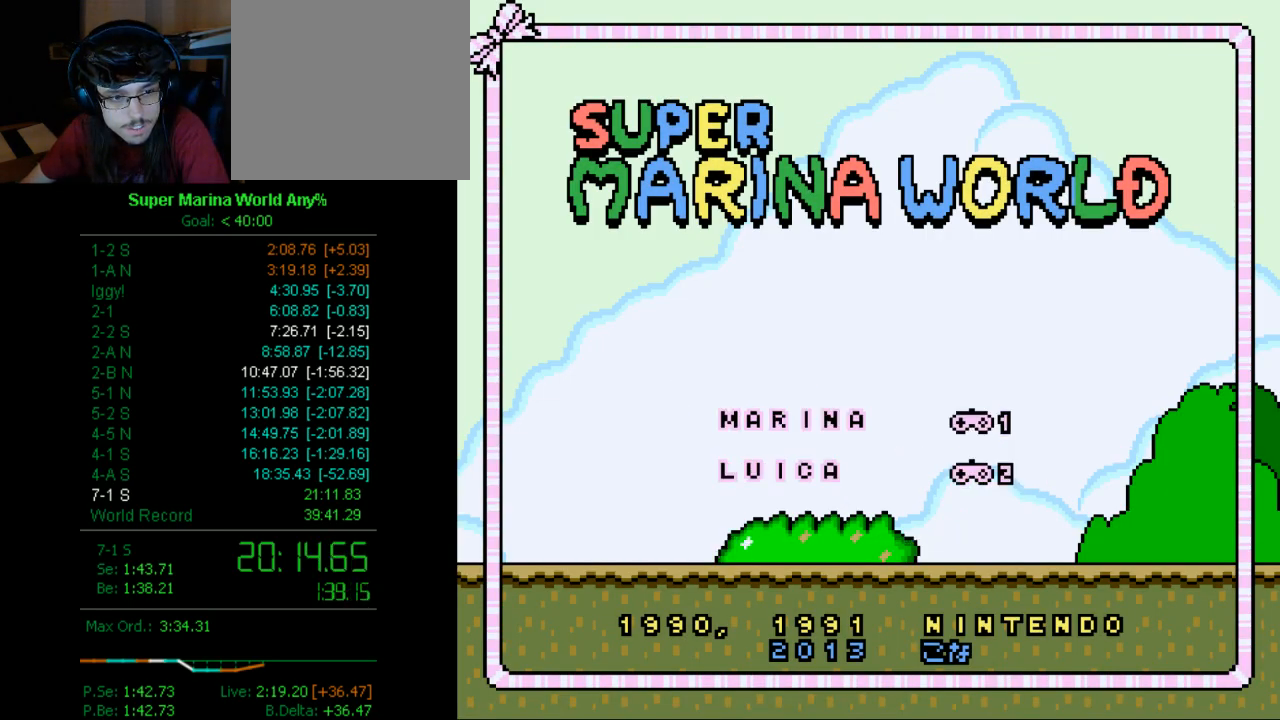
{"buttons": [], "left_stick": "center", "right_stick": "center", "button_events": [[52, "A", "down"], [172, "A", "up"]]}
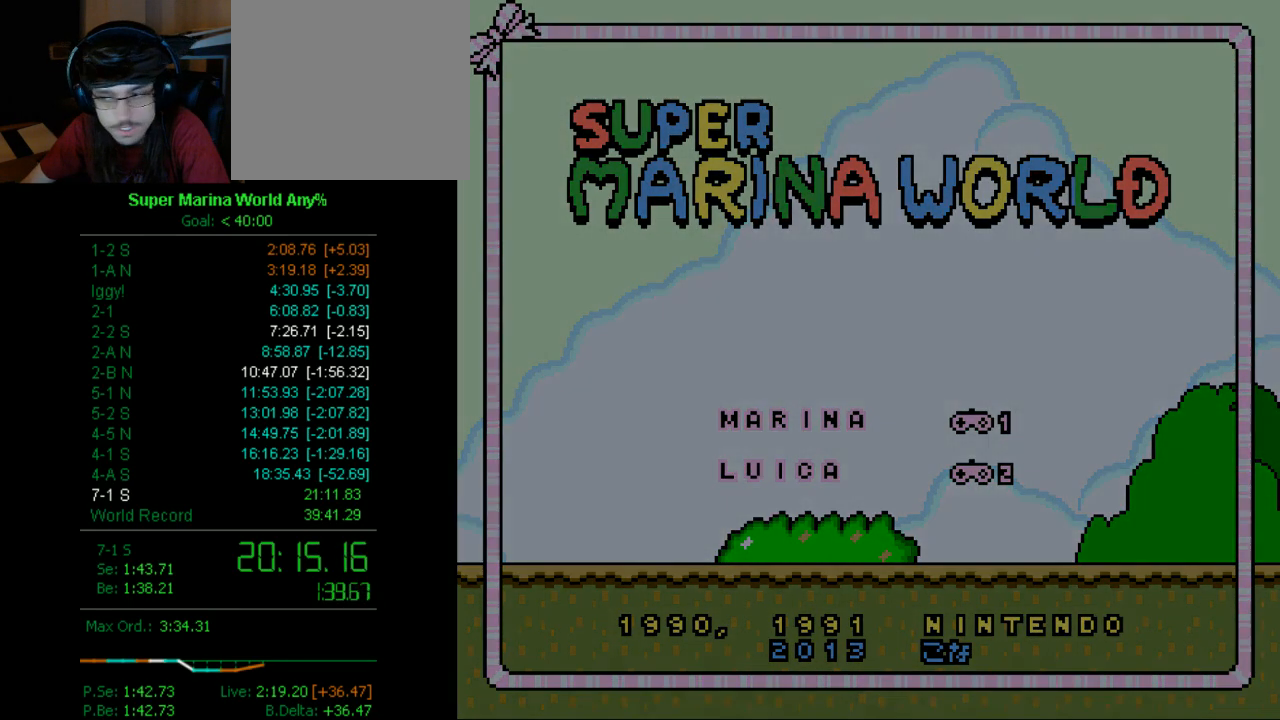
{"buttons": [], "left_stick": "center", "right_stick": "center", "button_events": []}
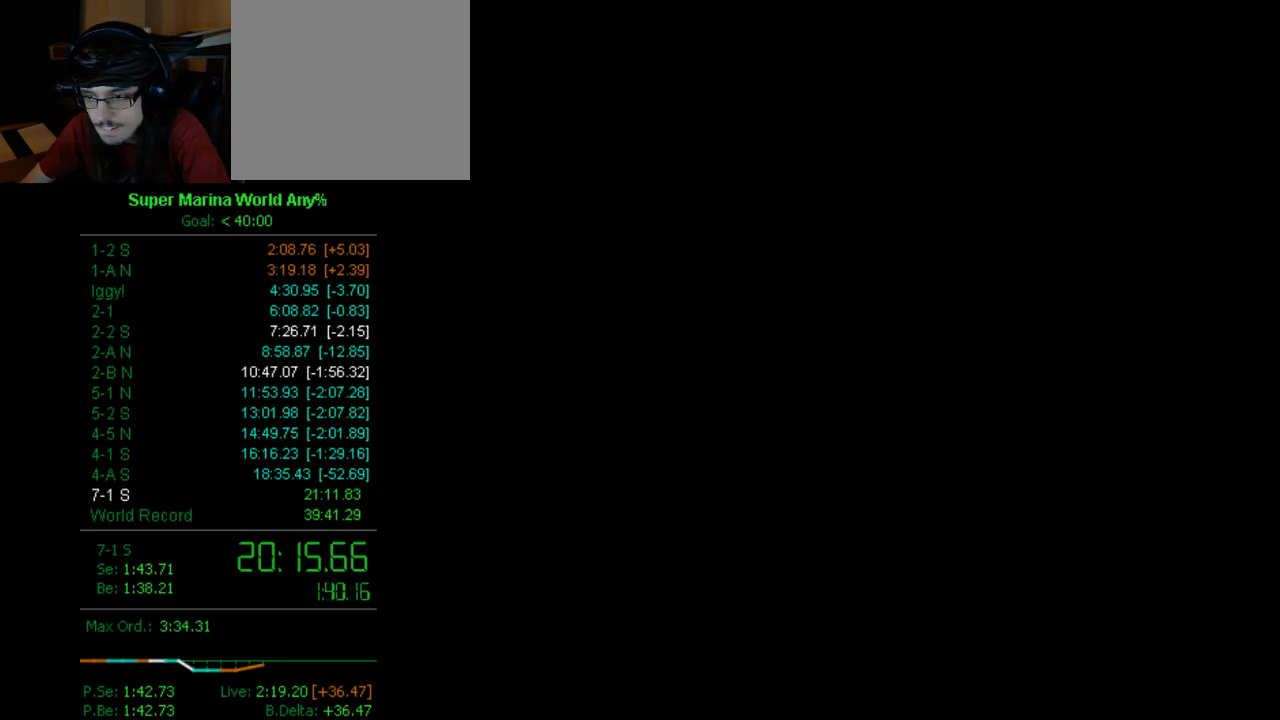
{"buttons": [], "left_stick": "center", "right_stick": "center", "button_events": []}
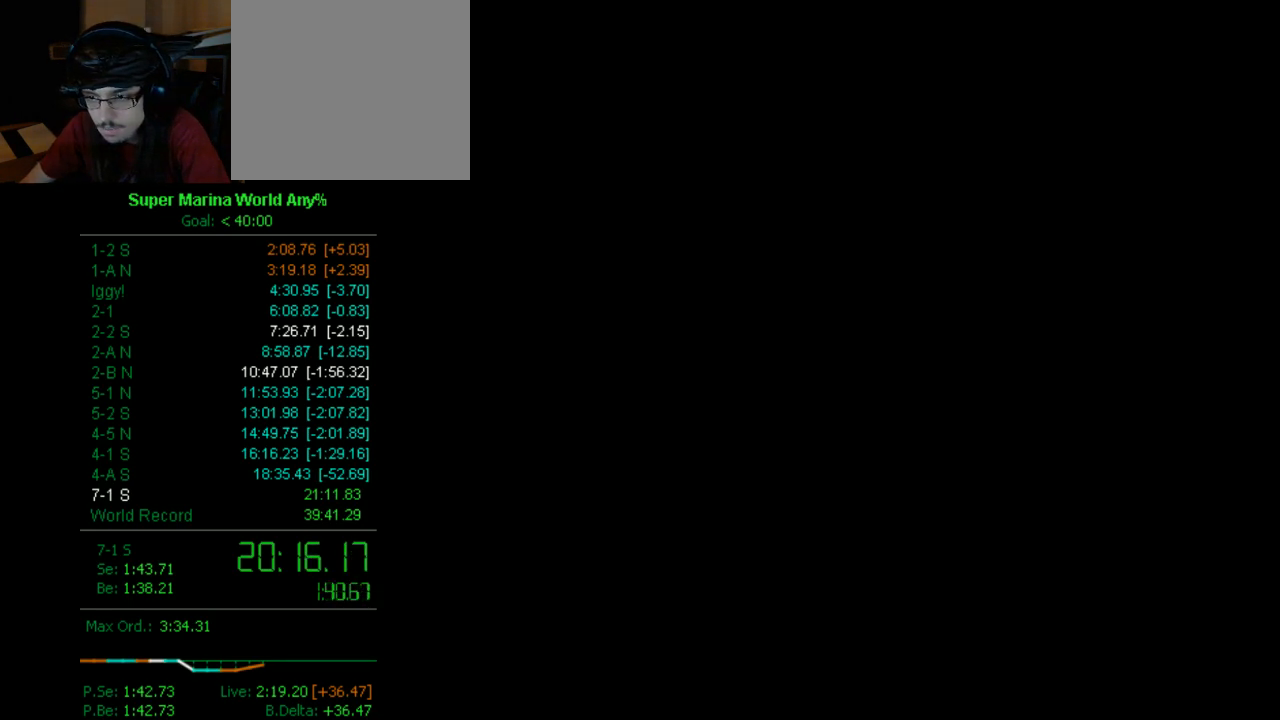
{"buttons": [], "left_stick": "center", "right_stick": "center", "button_events": []}
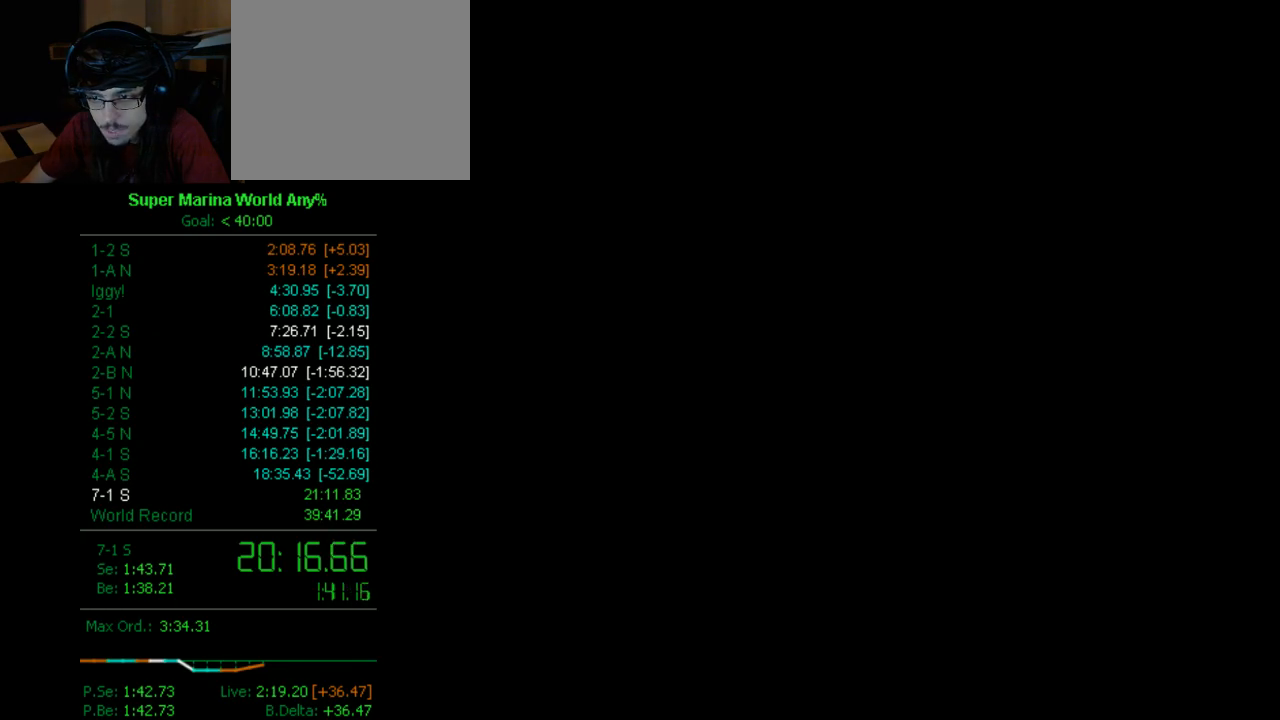
{"buttons": ["DPAD_RIGHT"], "left_stick": "center", "right_stick": "center", "button_events": [[35, "X", "down"], [415, "X", "up"], [484, "DPAD_RIGHT", "down"]]}
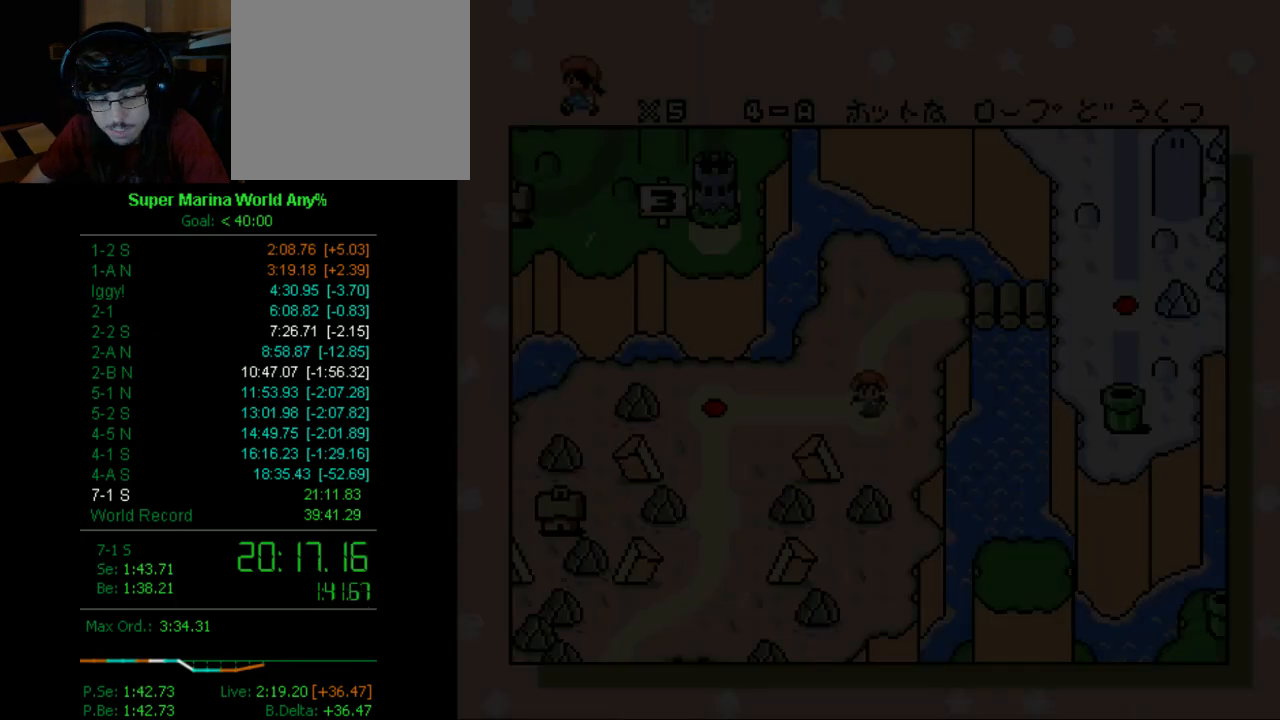
{"buttons": ["DPAD_UP"], "left_stick": "center", "right_stick": "center", "button_events": [[35, "DPAD_RIGHT", "up"], [156, "DPAD_RIGHT", "down"], [225, "DPAD_RIGHT", "up"], [484, "DPAD_UP", "down"]]}
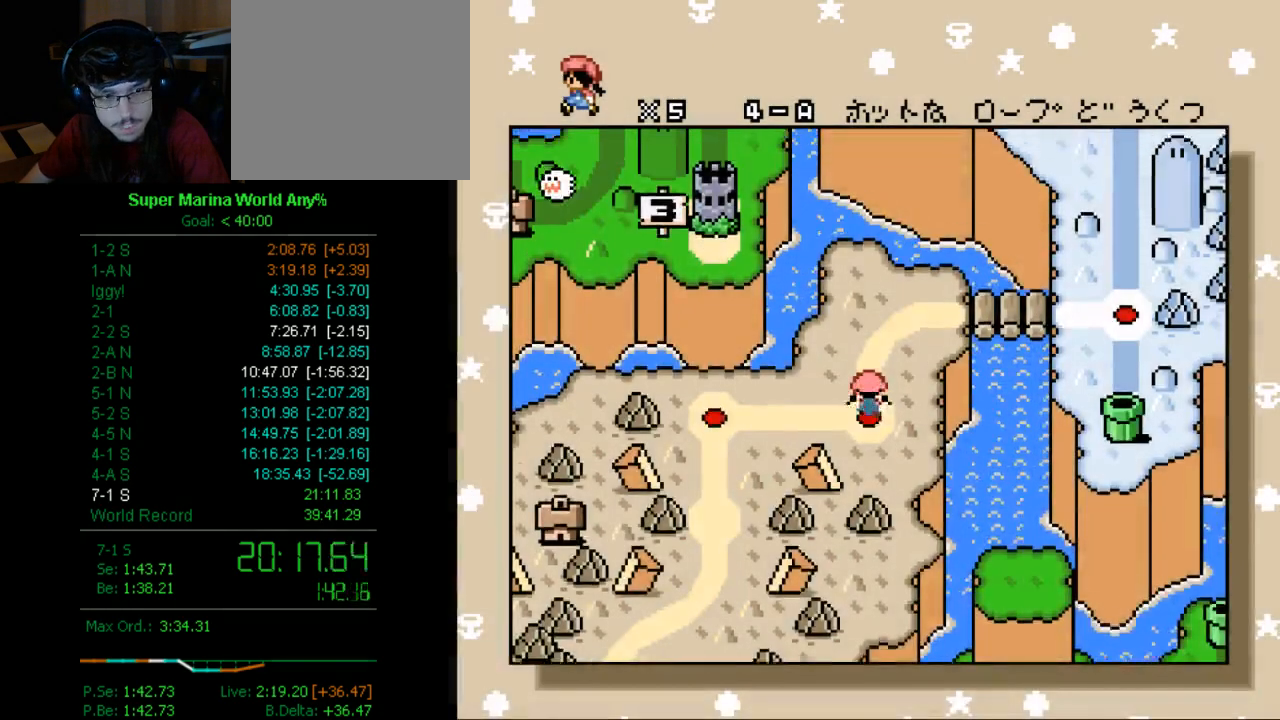
{"buttons": ["A"], "left_stick": "center", "right_stick": "center", "button_events": [[52, "DPAD_UP", "up"], [173, "DPAD_UP", "down"], [294, "DPAD_UP", "up"], [346, "DPAD_RIGHT", "down"], [484, "A", "down"], [484, "DPAD_RIGHT", "up"]]}
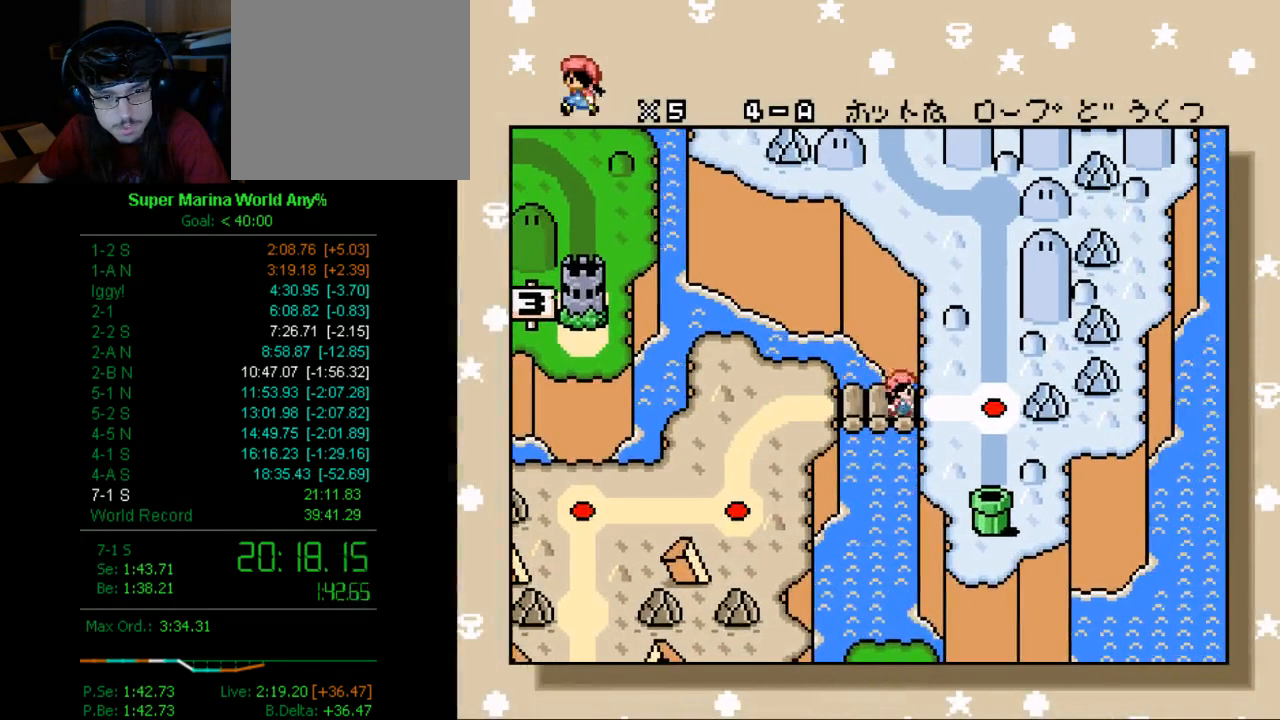
{"buttons": ["B"], "left_stick": "center", "right_stick": "center", "button_events": [[121, "A", "up"], [242, "A", "down"], [328, "A", "up"], [363, "B", "down"], [432, "A", "down"], [432, "B", "up"], [501, "A", "up"], [501, "B", "down"]]}
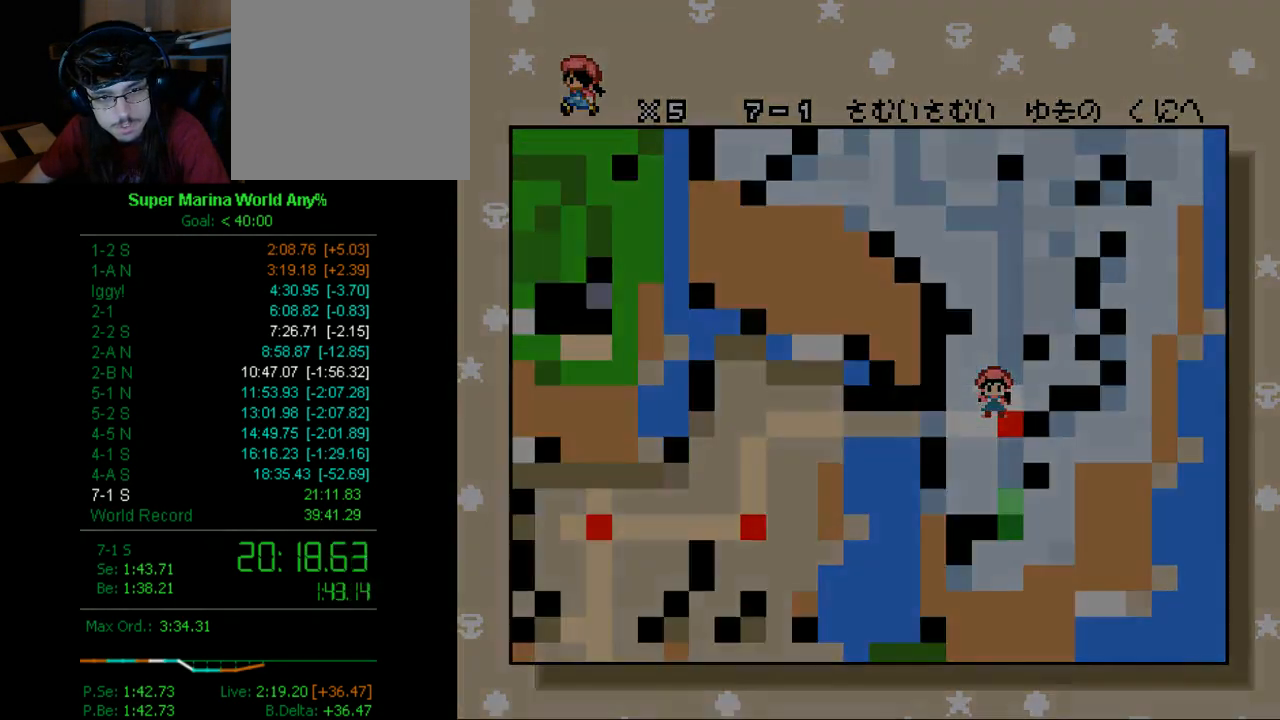
{"buttons": ["X"], "left_stick": "center", "right_stick": "center", "button_events": [[121, "A", "down"], [121, "B", "up"], [190, "A", "up"], [294, "X", "down"]]}
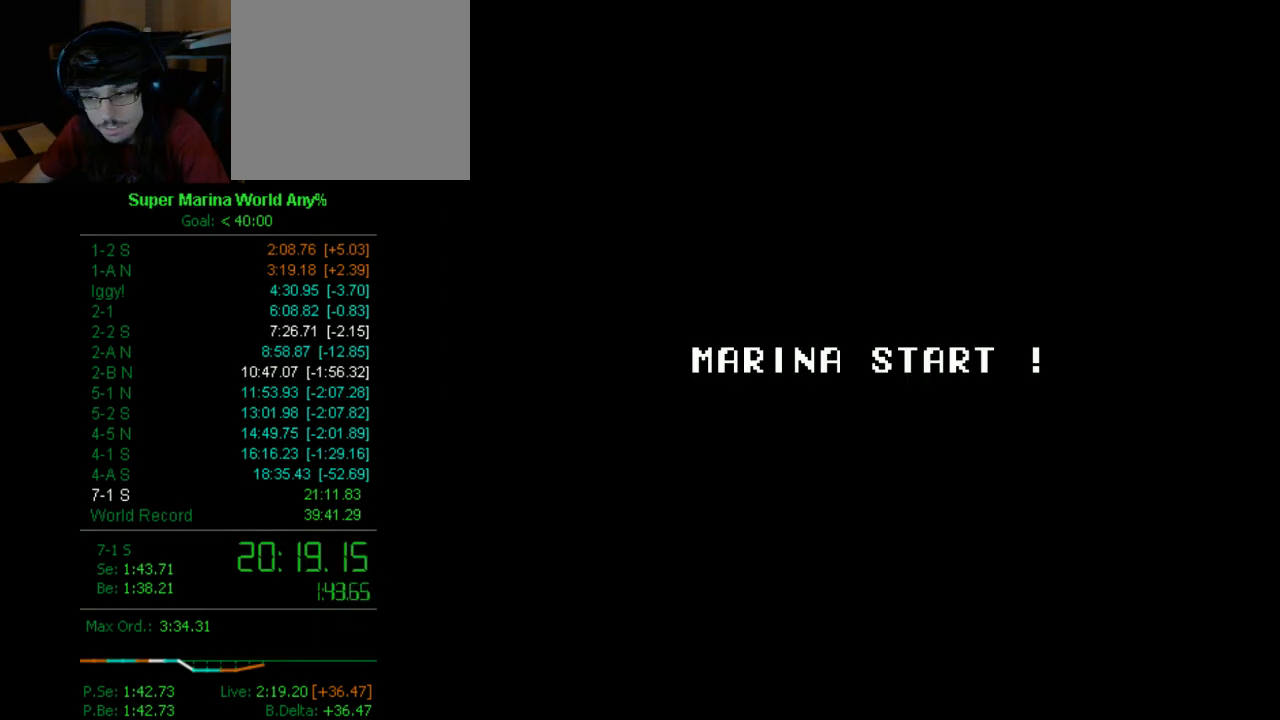
{"buttons": ["X", "DPAD_RIGHT"], "left_stick": "center", "right_stick": "center", "button_events": [[52, "DPAD_RIGHT", "down"]]}
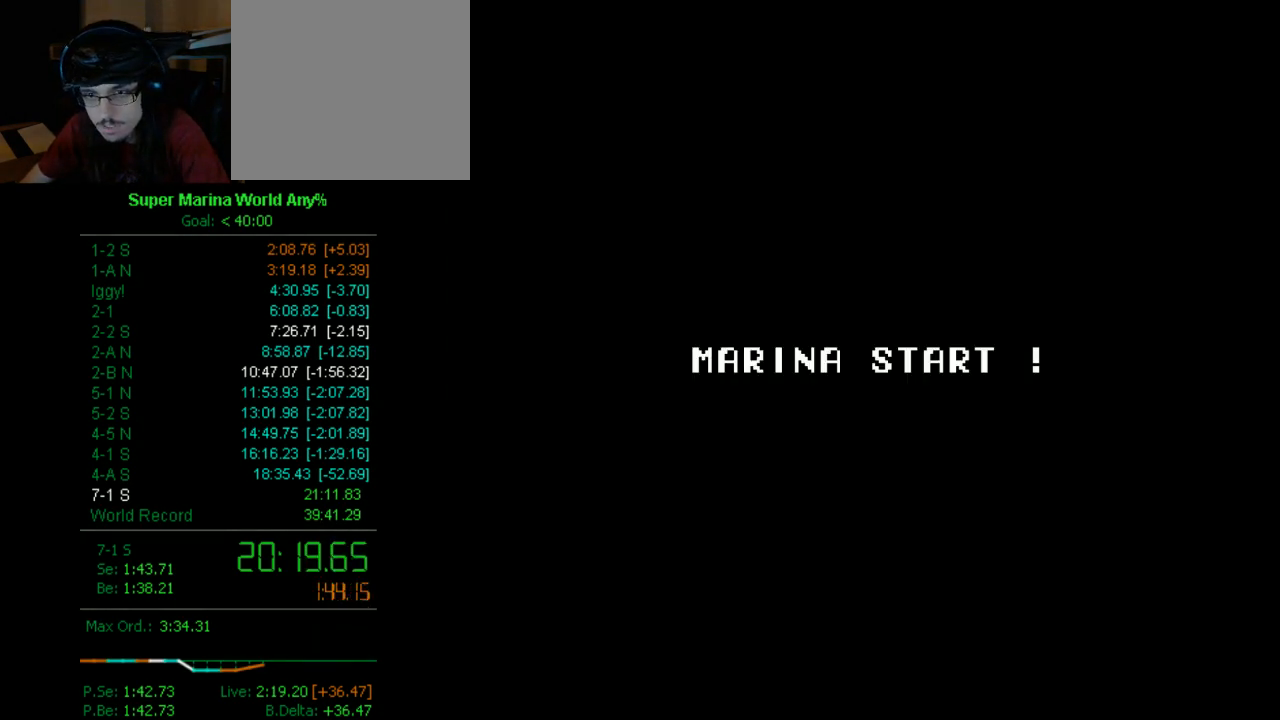
{"buttons": ["X", "DPAD_RIGHT"], "left_stick": "center", "right_stick": "center", "button_events": []}
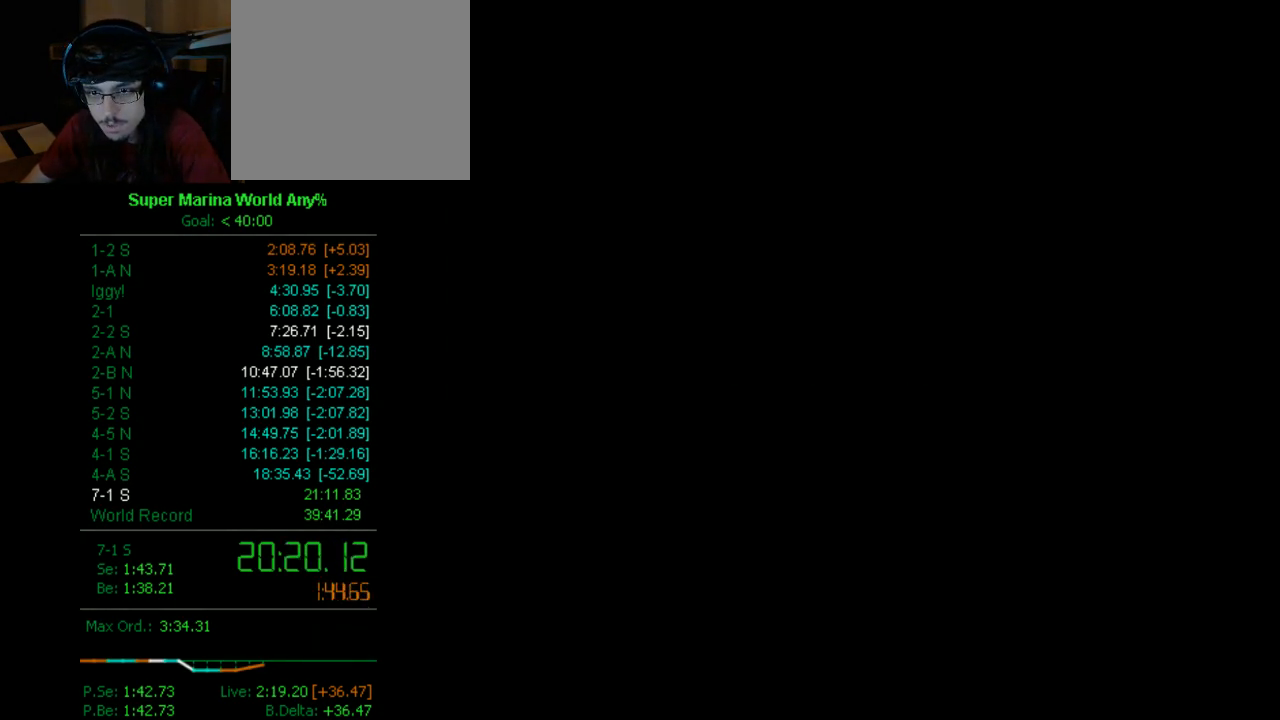
{"buttons": ["X", "DPAD_RIGHT"], "left_stick": "center", "right_stick": "center", "button_events": []}
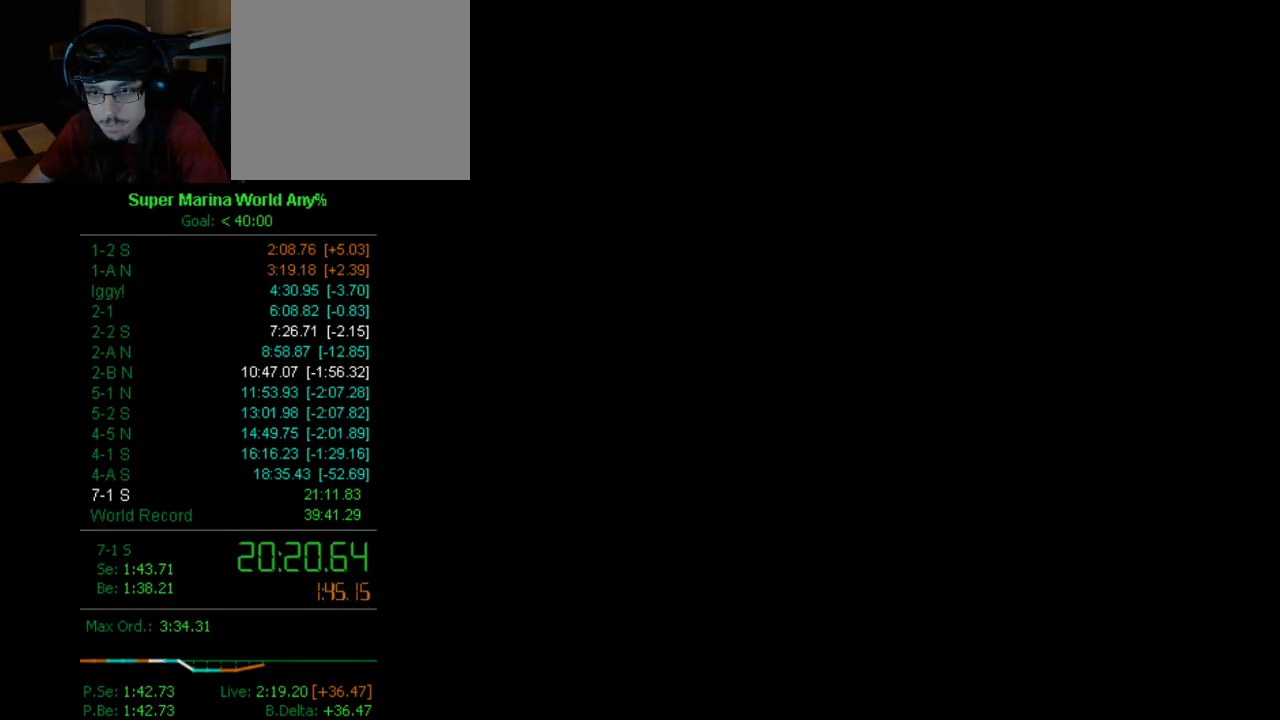
{"buttons": ["X", "DPAD_RIGHT"], "left_stick": "center", "right_stick": "center", "button_events": []}
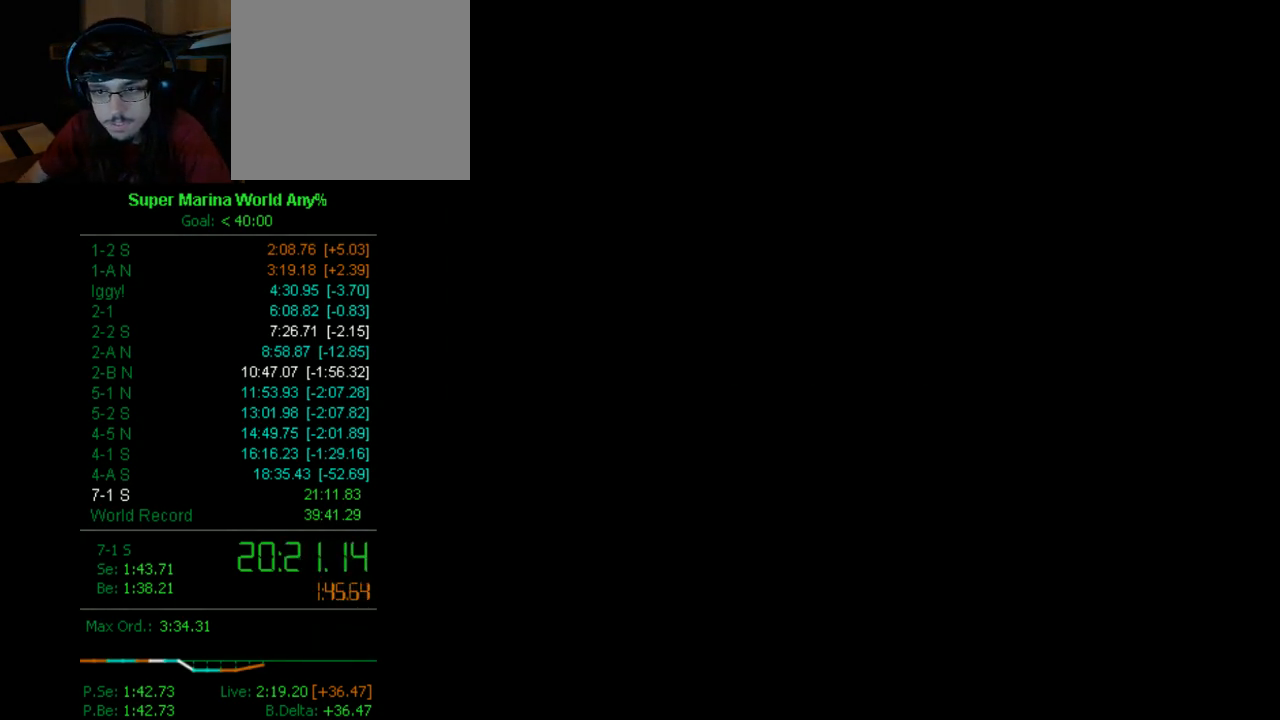
{"buttons": ["X", "DPAD_RIGHT"], "left_stick": "center", "right_stick": "center", "button_events": []}
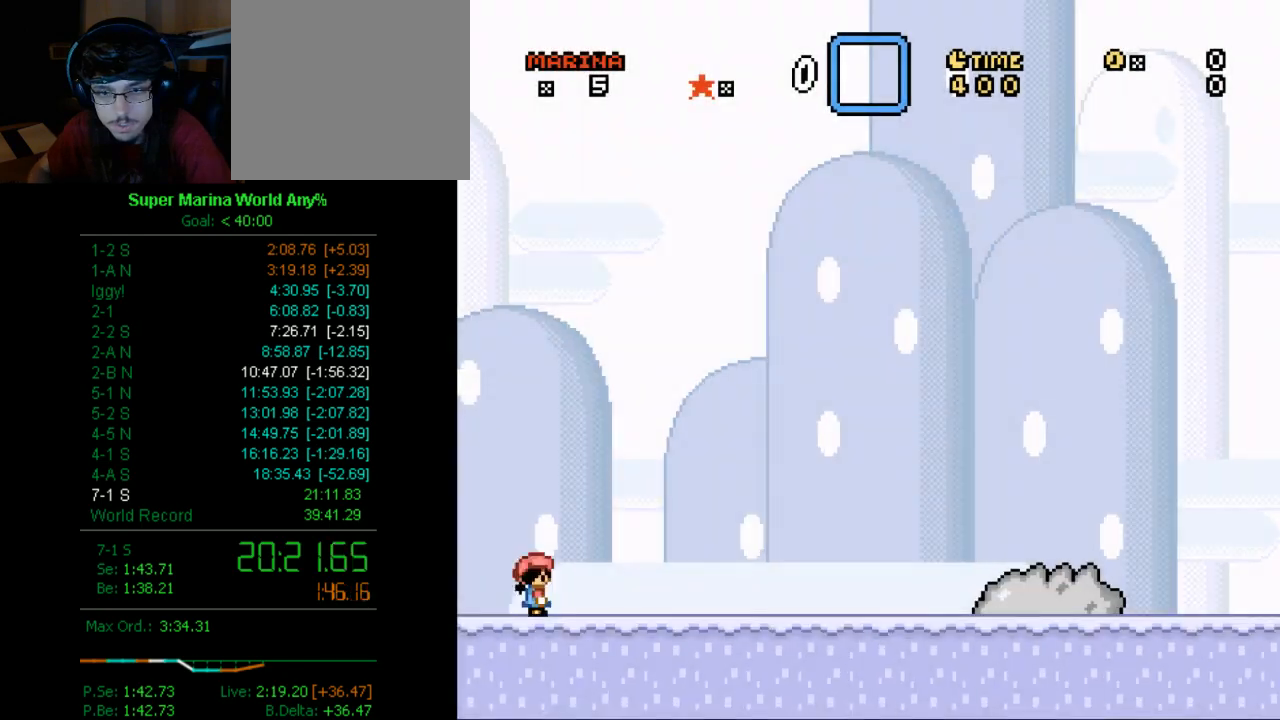
{"buttons": ["X", "DPAD_RIGHT"], "left_stick": "center", "right_stick": "center", "button_events": []}
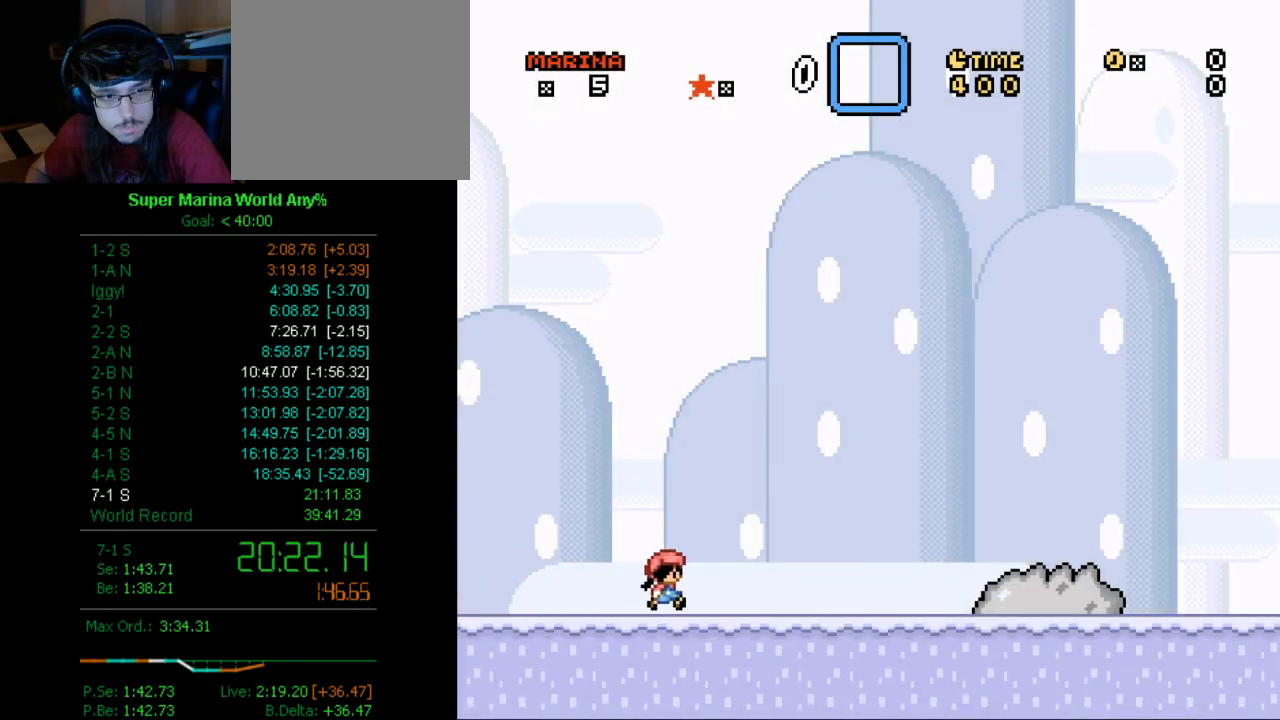
{"buttons": ["X", "DPAD_RIGHT"], "left_stick": "center", "right_stick": "center", "button_events": []}
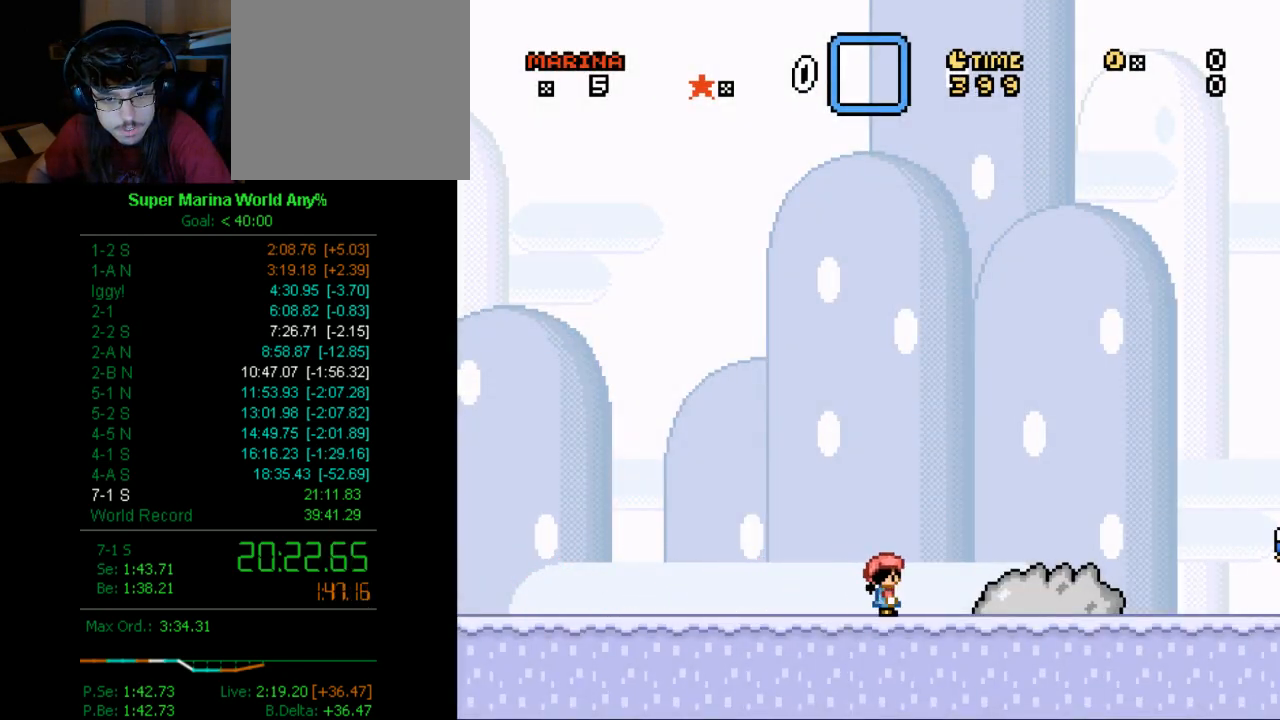
{"buttons": ["A", "X", "DPAD_RIGHT"], "left_stick": "center", "right_stick": "center", "button_events": [[415, "A", "down"]]}
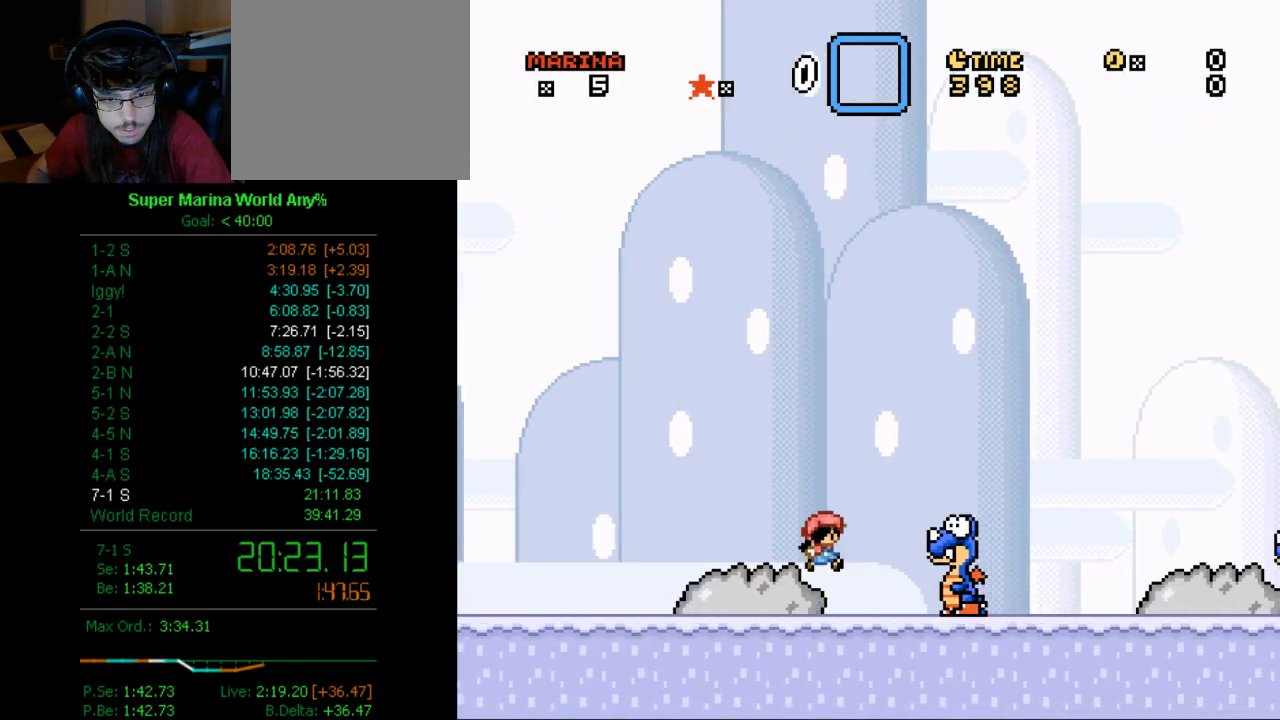
{"buttons": ["A", "X", "DPAD_RIGHT"], "left_stick": "center", "right_stick": "center", "button_events": []}
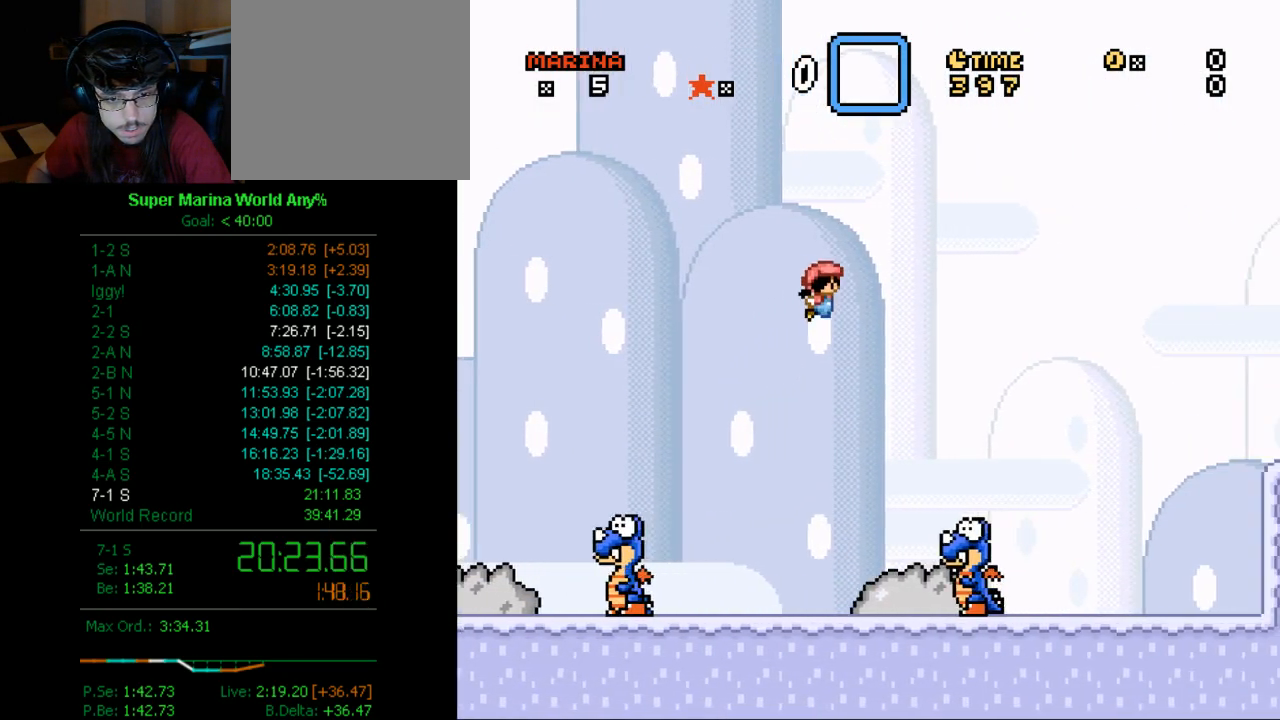
{"buttons": ["A", "X", "DPAD_RIGHT"], "left_stick": "center", "right_stick": "center", "button_events": [[156, "A", "up"], [467, "A", "down"]]}